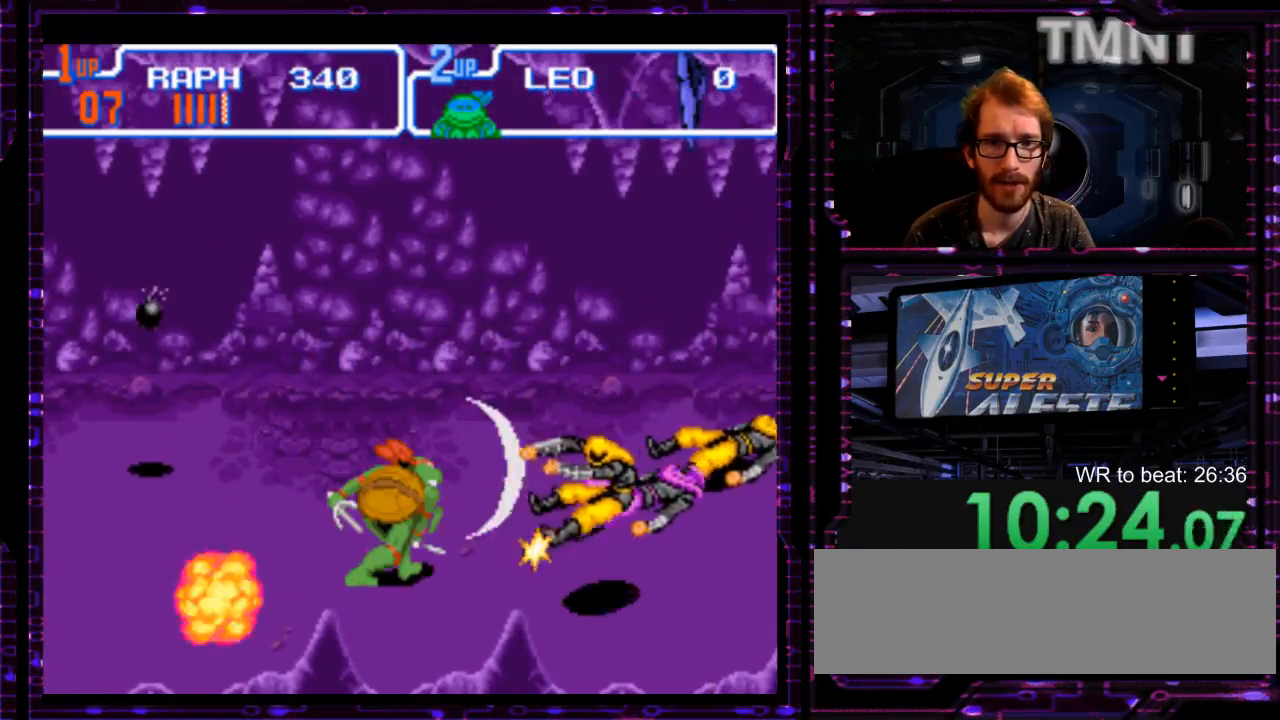
Gameplay with a controller (Nintendo layout); each line is a JSON object with the inputs held at the frame after it (dt_ms = milliseconds from this image to that frame). "events" lists button and stick changes between this image and that frame as [ms after this image, input, new state], when the widget could be followed in between. Not read: DPAD_DOWN DPAD_LEFT DPAD_UP L1 L3 R3 START.
{"dt_ms": 500, "buttons": [], "events": [[333, "Y", "down"], [500, "Y", "up"]]}
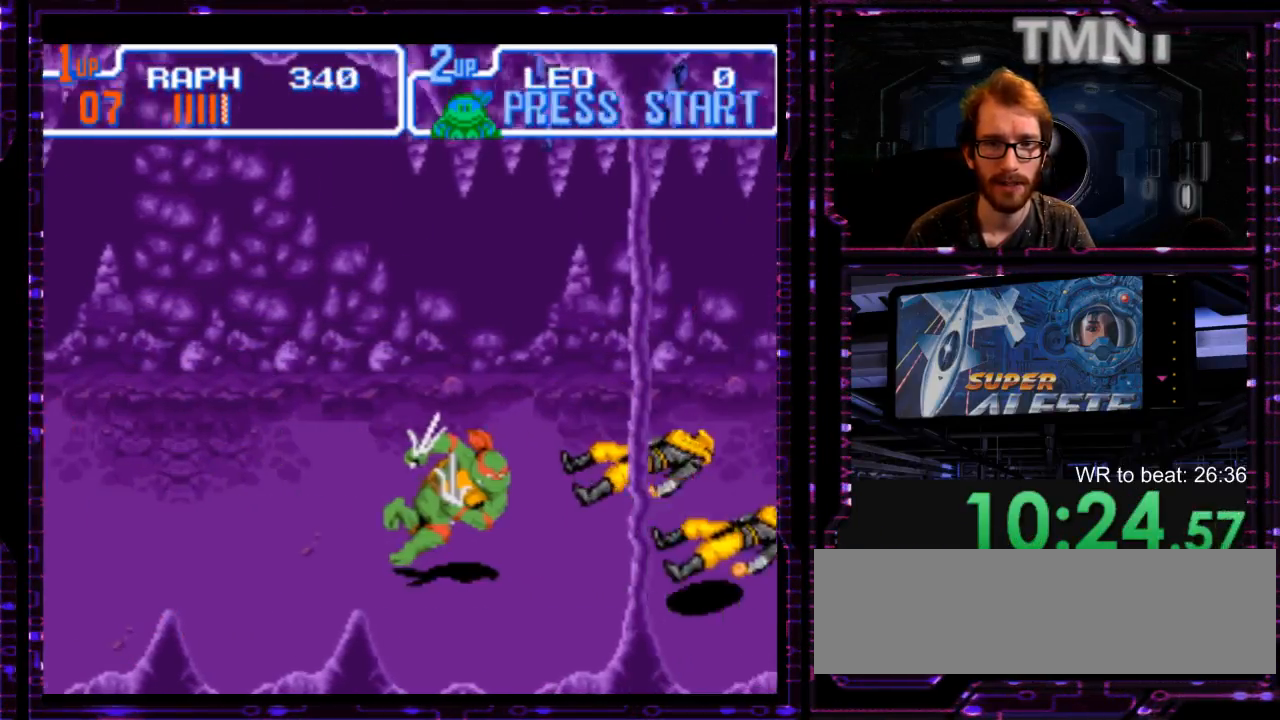
{"dt_ms": 500, "buttons": [], "events": []}
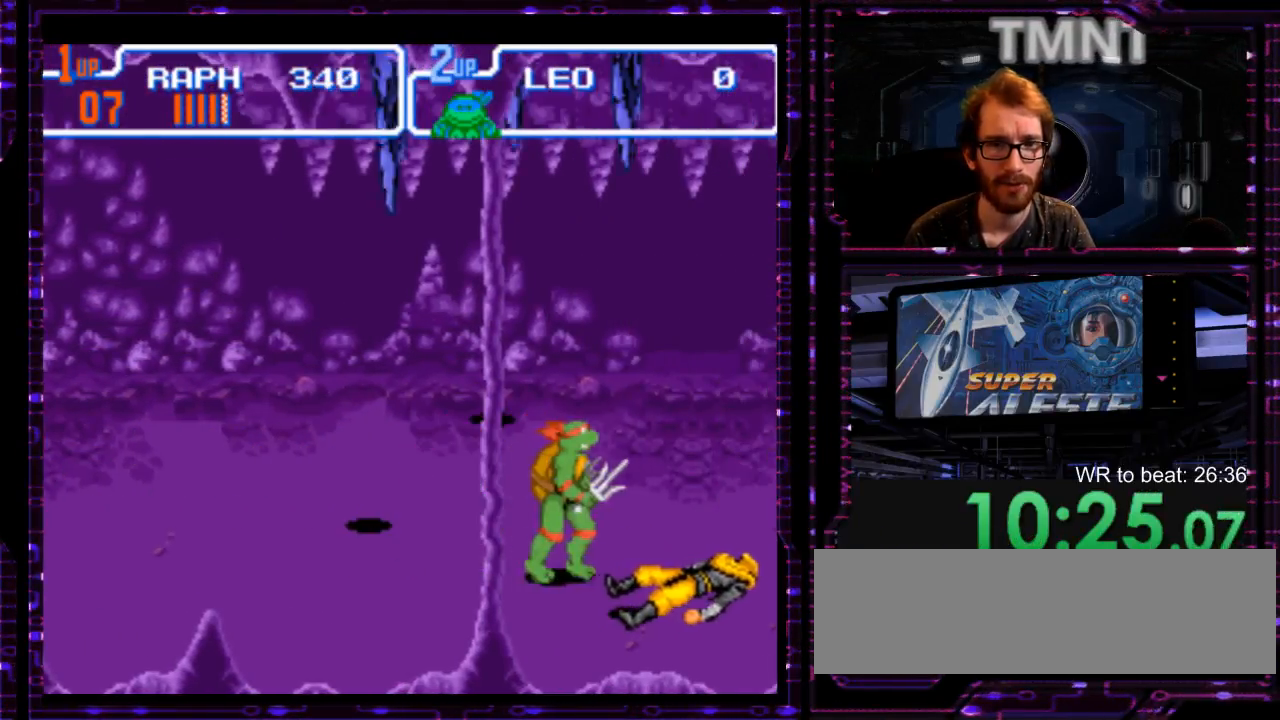
{"dt_ms": 500, "buttons": [], "events": []}
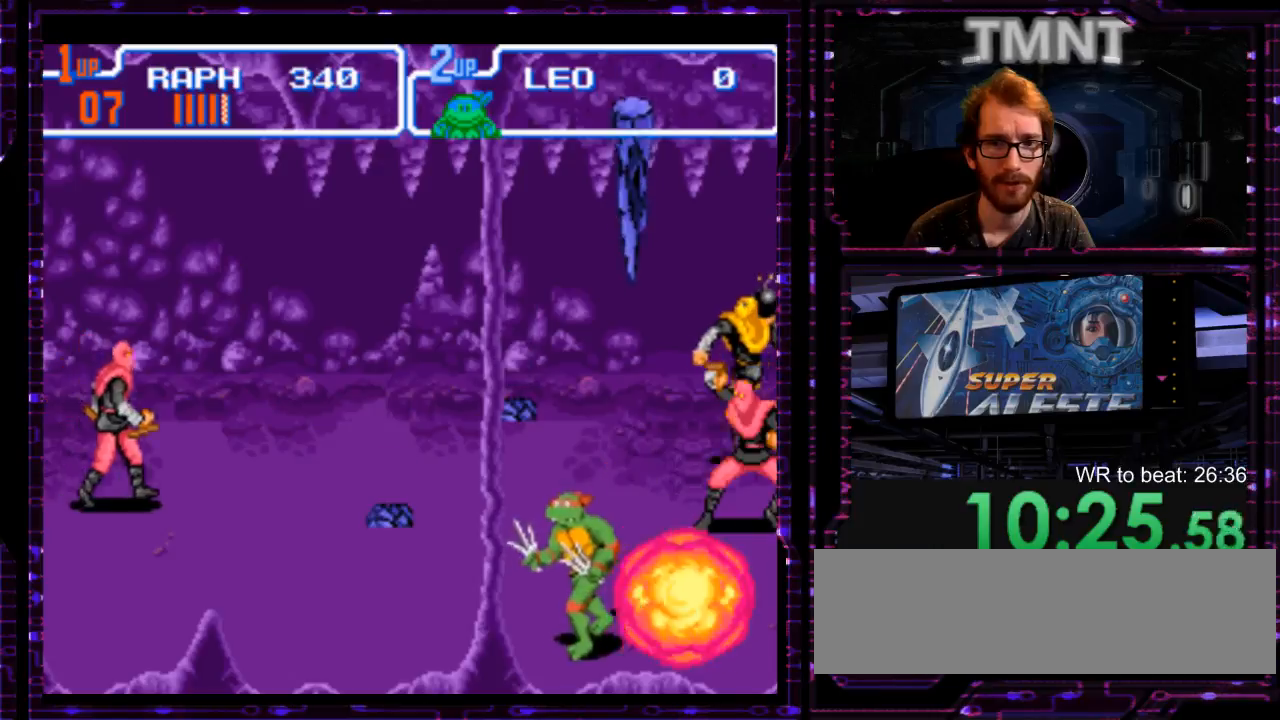
{"dt_ms": 500, "buttons": [], "events": []}
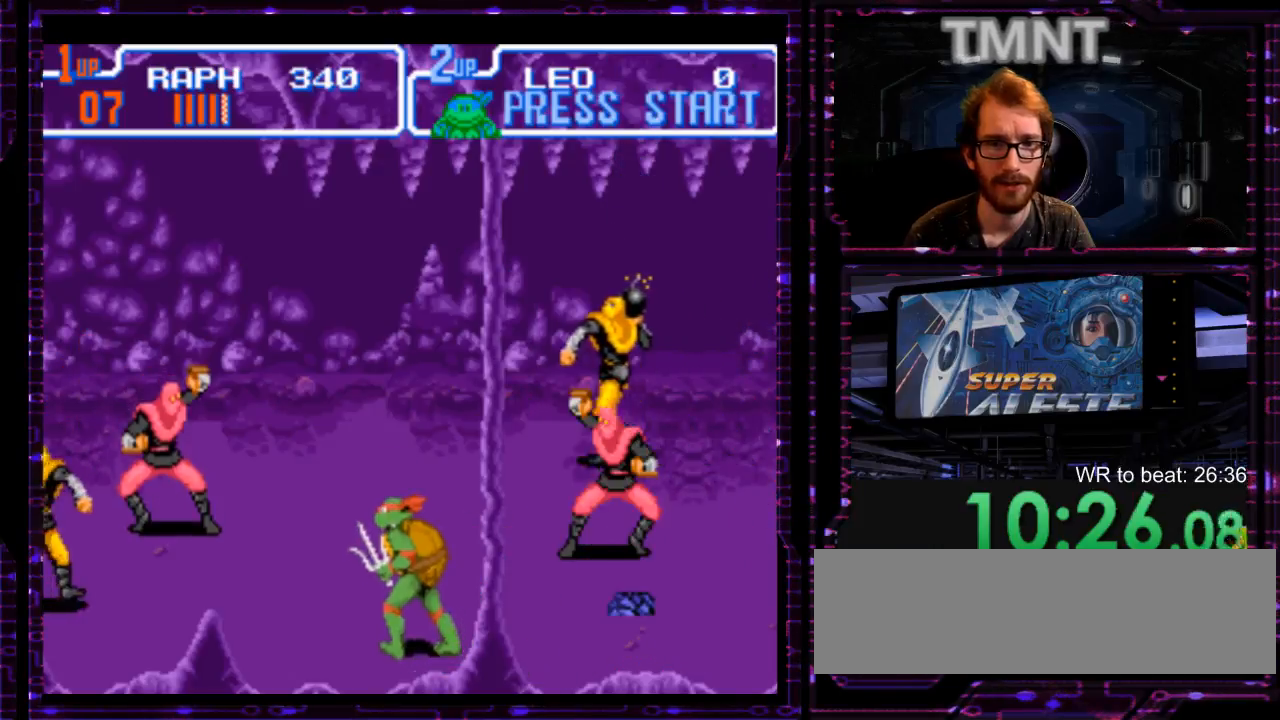
{"dt_ms": 500, "buttons": [], "events": [[267, "Y", "down"], [417, "Y", "up"]]}
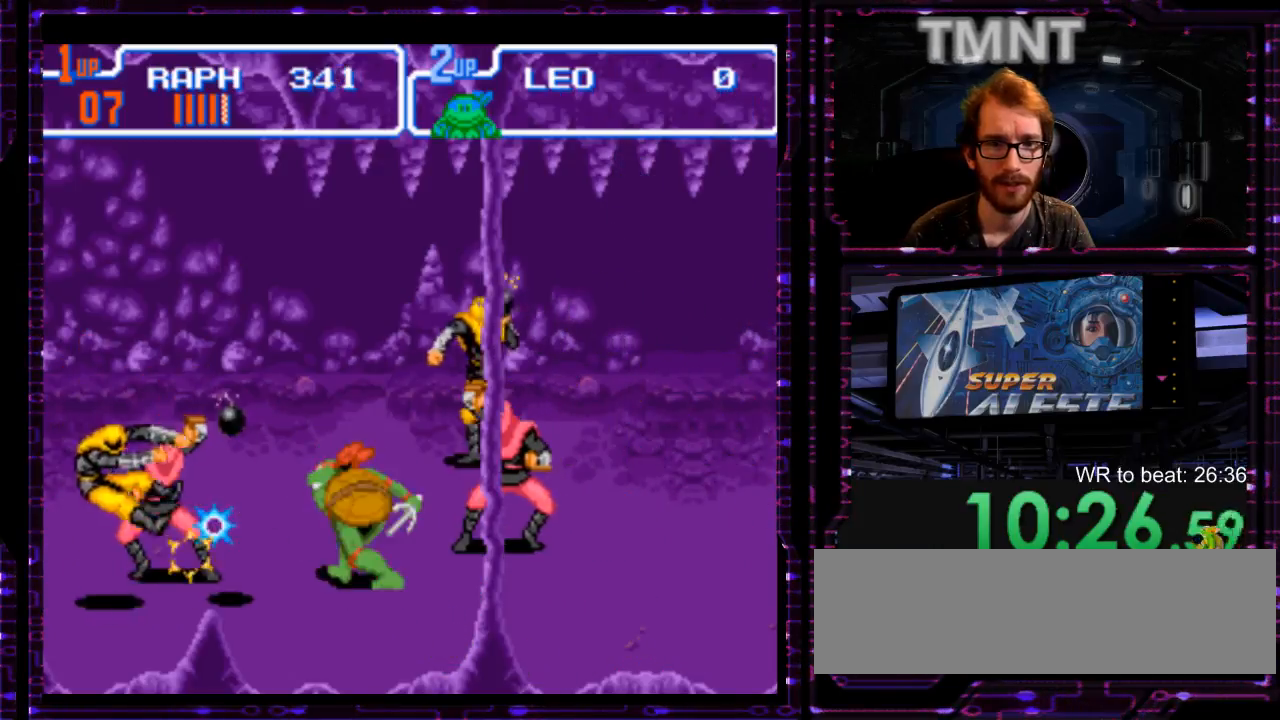
{"dt_ms": 1000, "buttons": [], "events": [[333, "Y", "down"], [400, "Y", "up"], [817, "Y", "down"], [950, "Y", "up"]]}
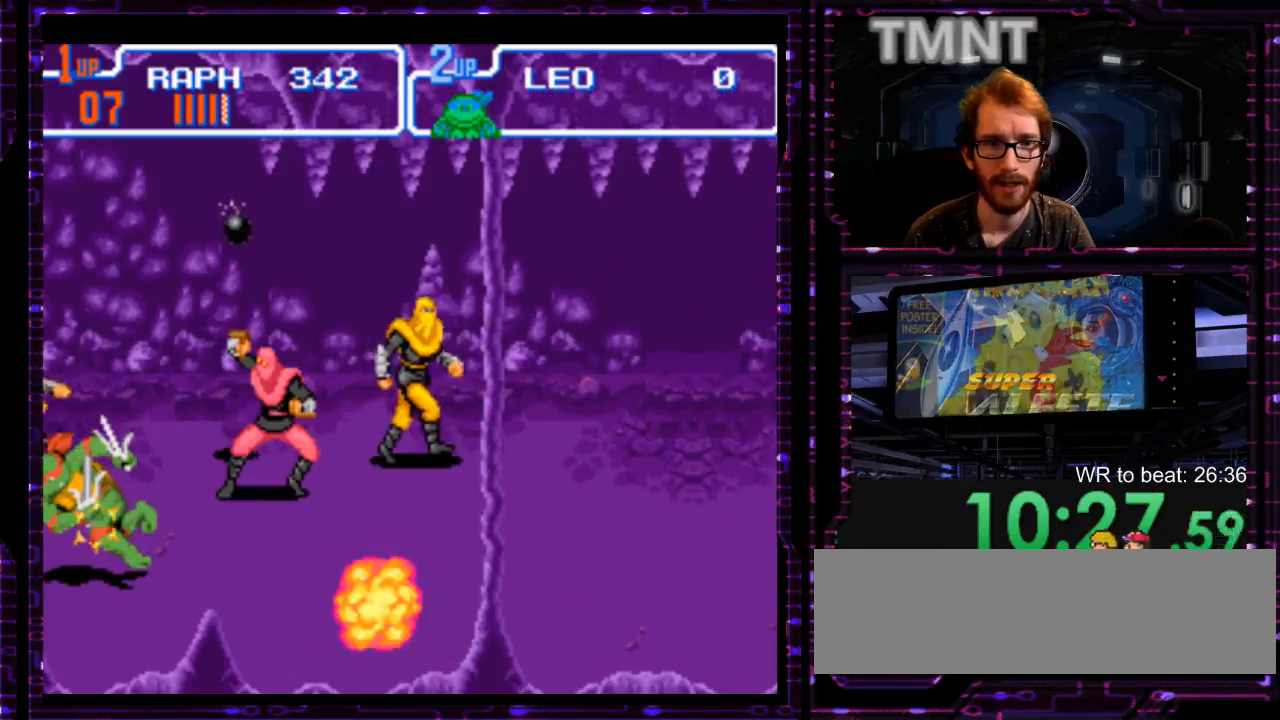
{"dt_ms": 500, "buttons": [], "events": []}
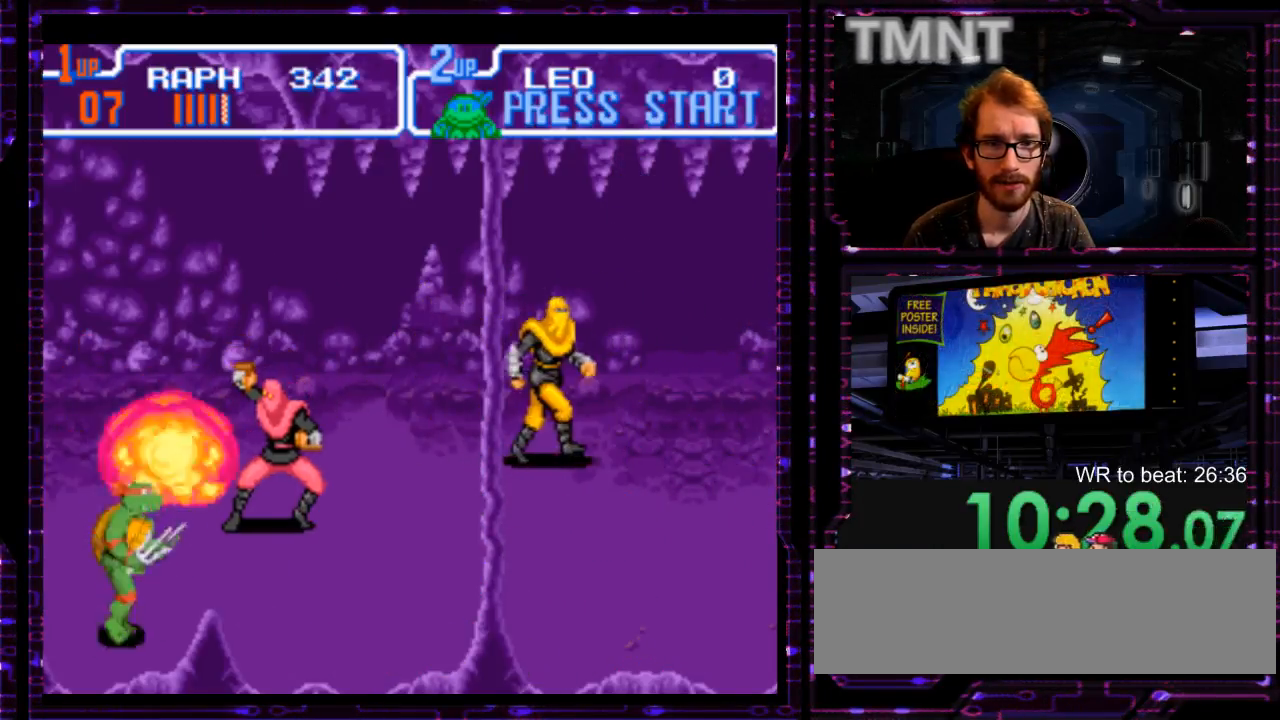
{"dt_ms": 500, "buttons": [], "events": [[267, "Y", "down"], [433, "Y", "up"]]}
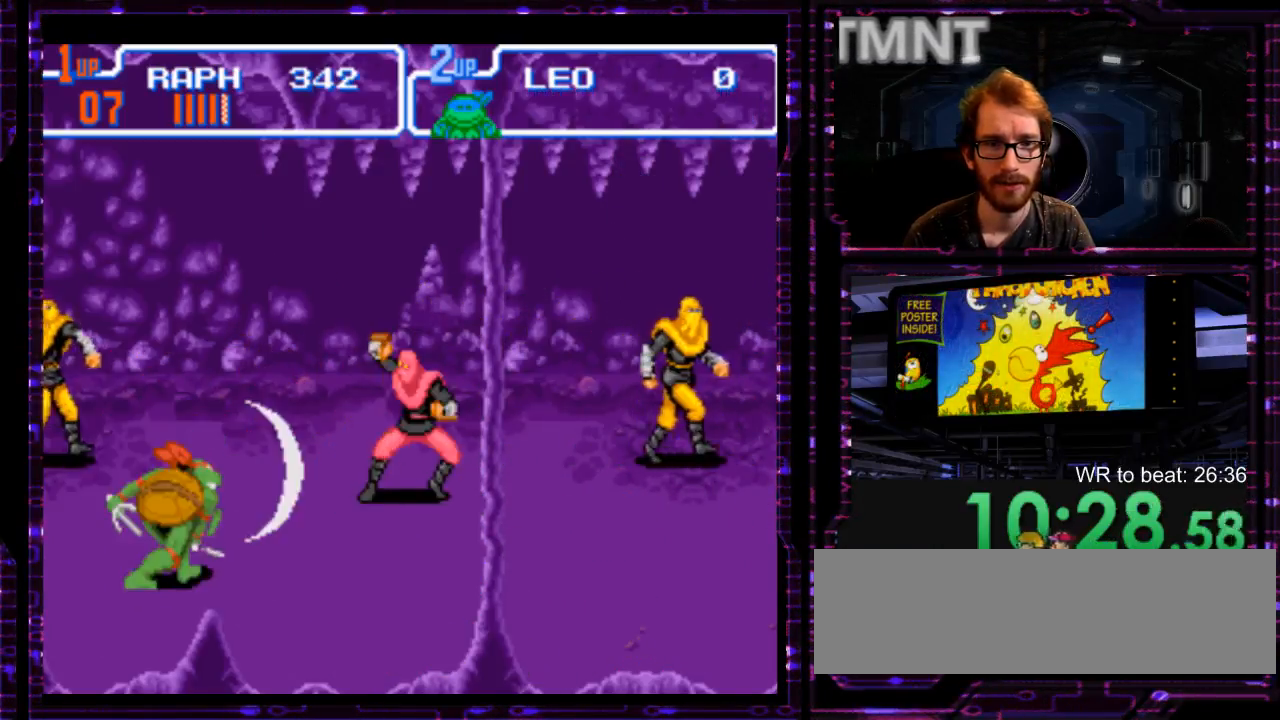
{"dt_ms": 500, "buttons": [], "events": []}
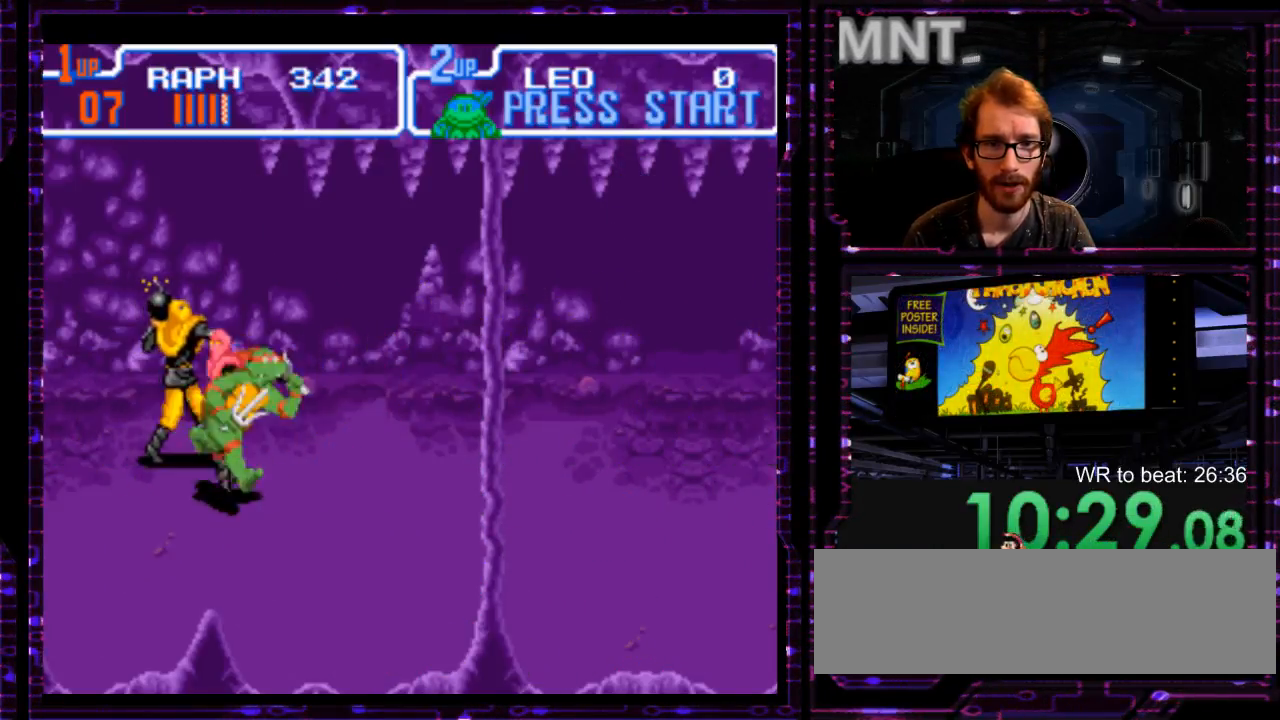
{"dt_ms": 500, "buttons": [], "events": [[17, "Y", "down"], [133, "Y", "up"]]}
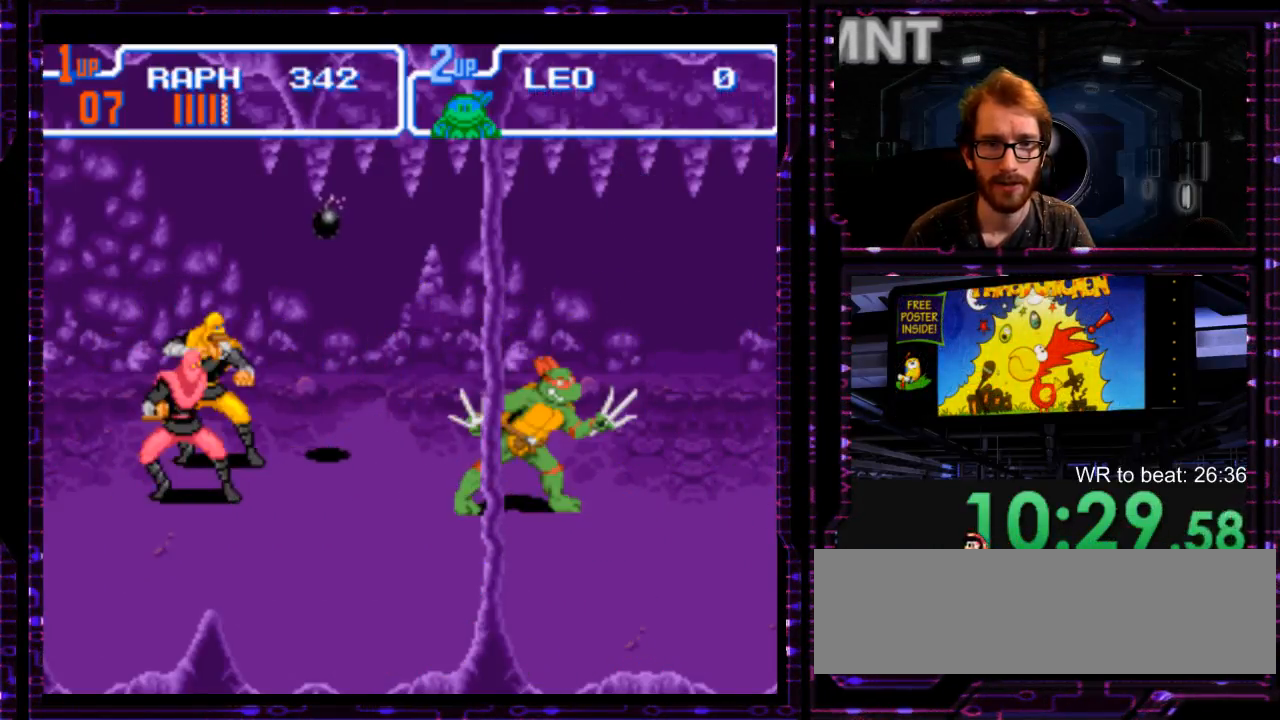
{"dt_ms": 500, "buttons": [], "events": []}
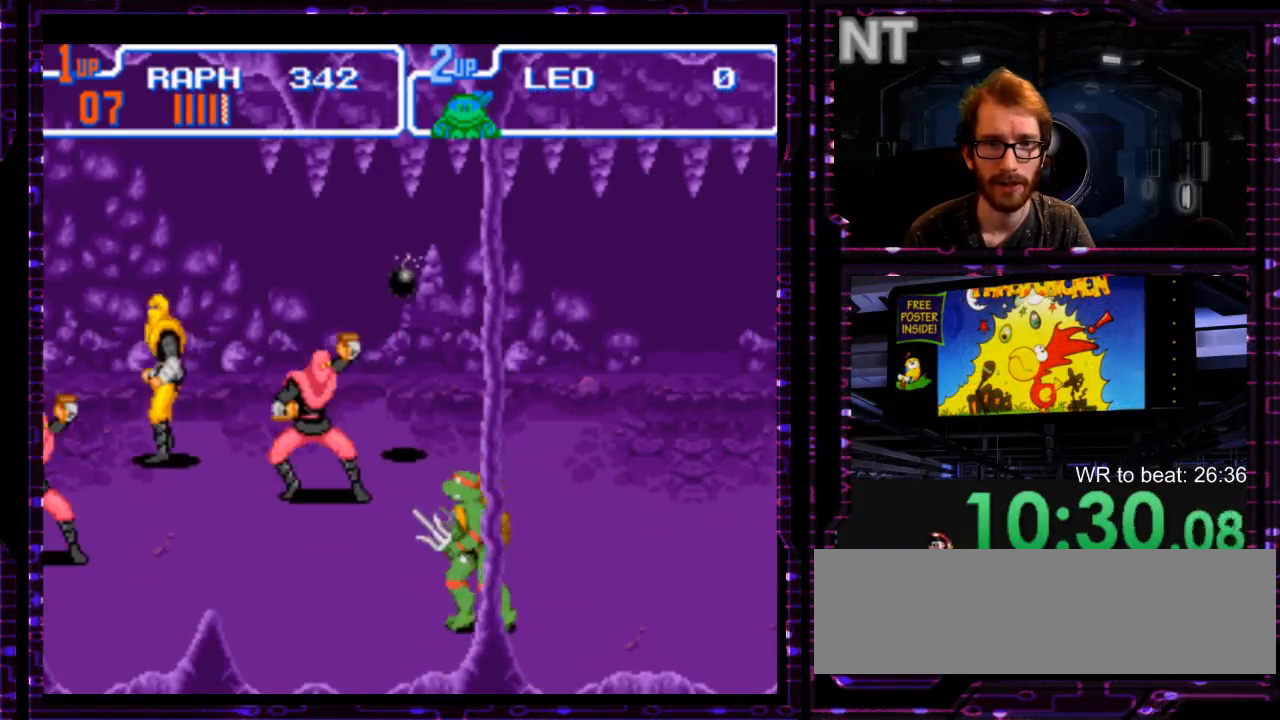
{"dt_ms": 500, "buttons": []}
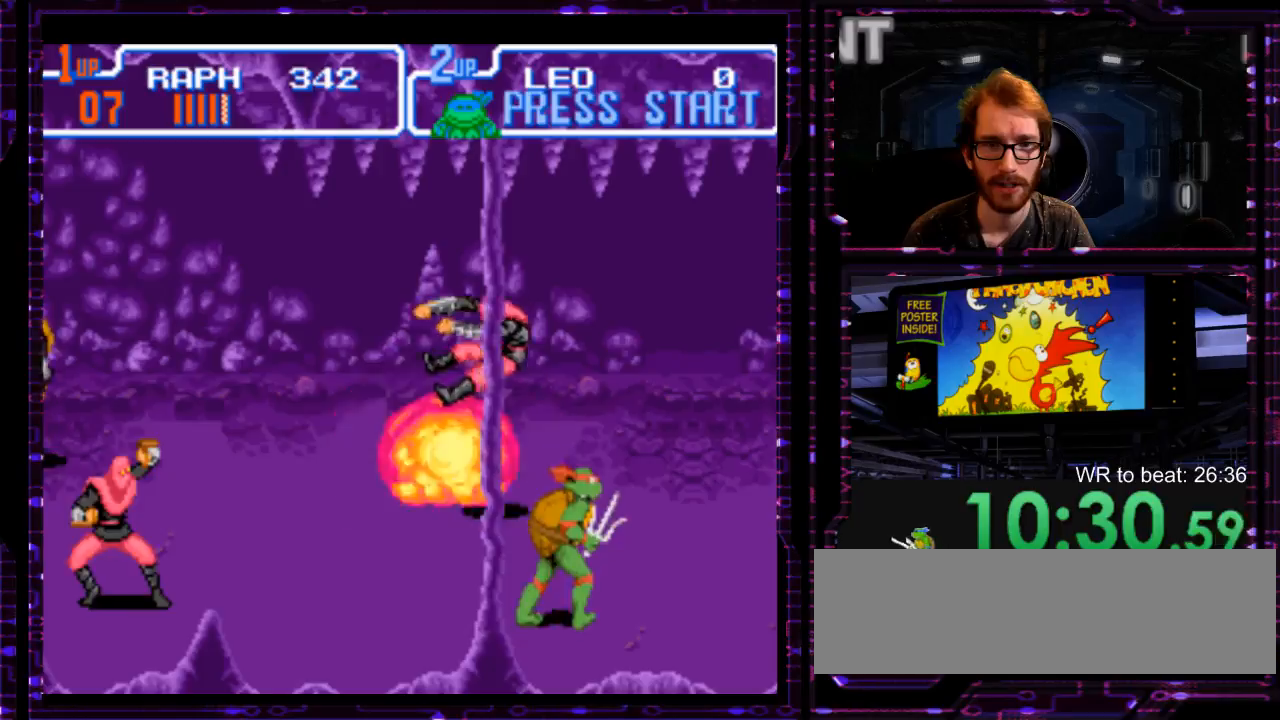
{"dt_ms": 500, "buttons": [], "events": []}
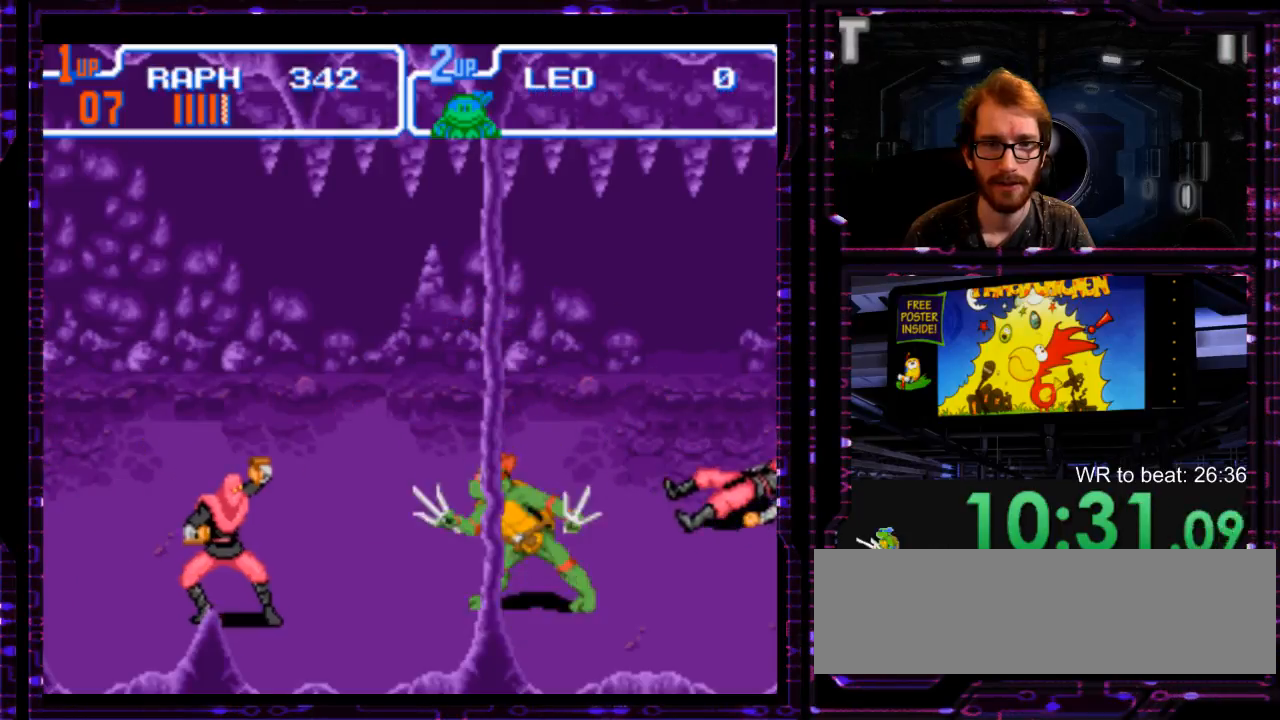
{"dt_ms": 500, "buttons": [], "events": [[183, "Y", "down"], [283, "Y", "up"]]}
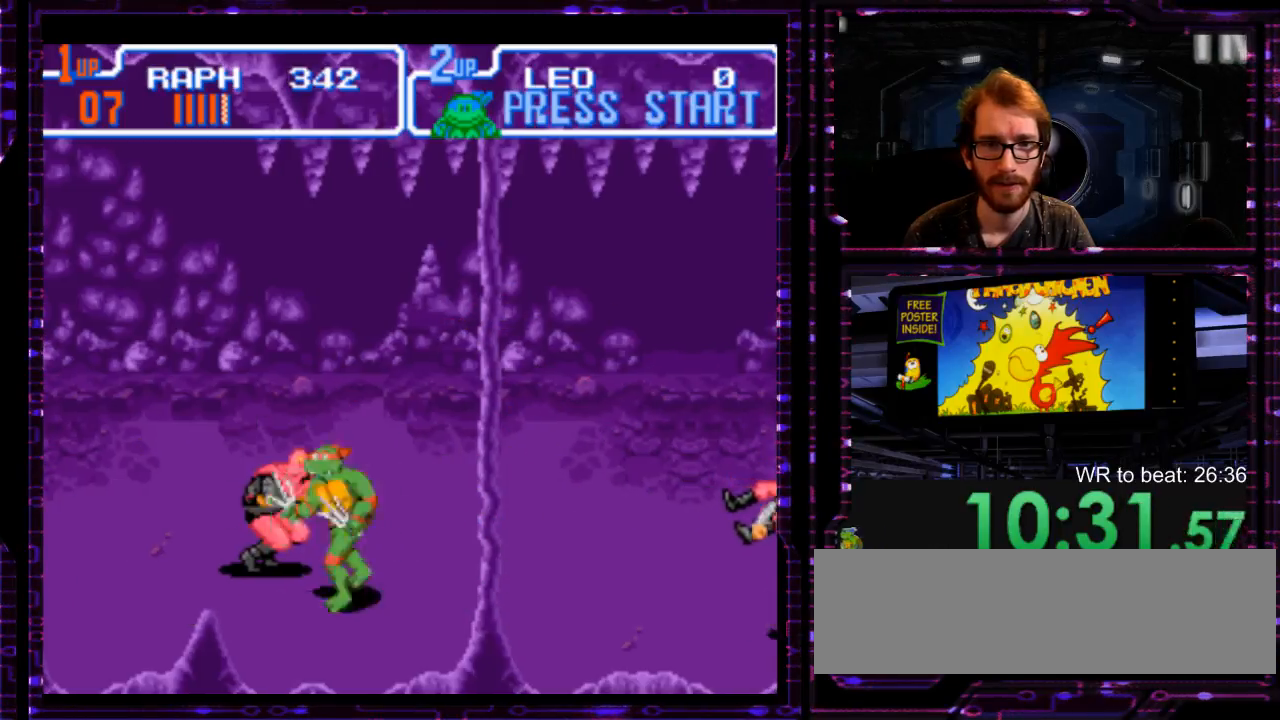
{"dt_ms": 500, "buttons": [], "events": [[133, "Y", "down"], [300, "Y", "up"]]}
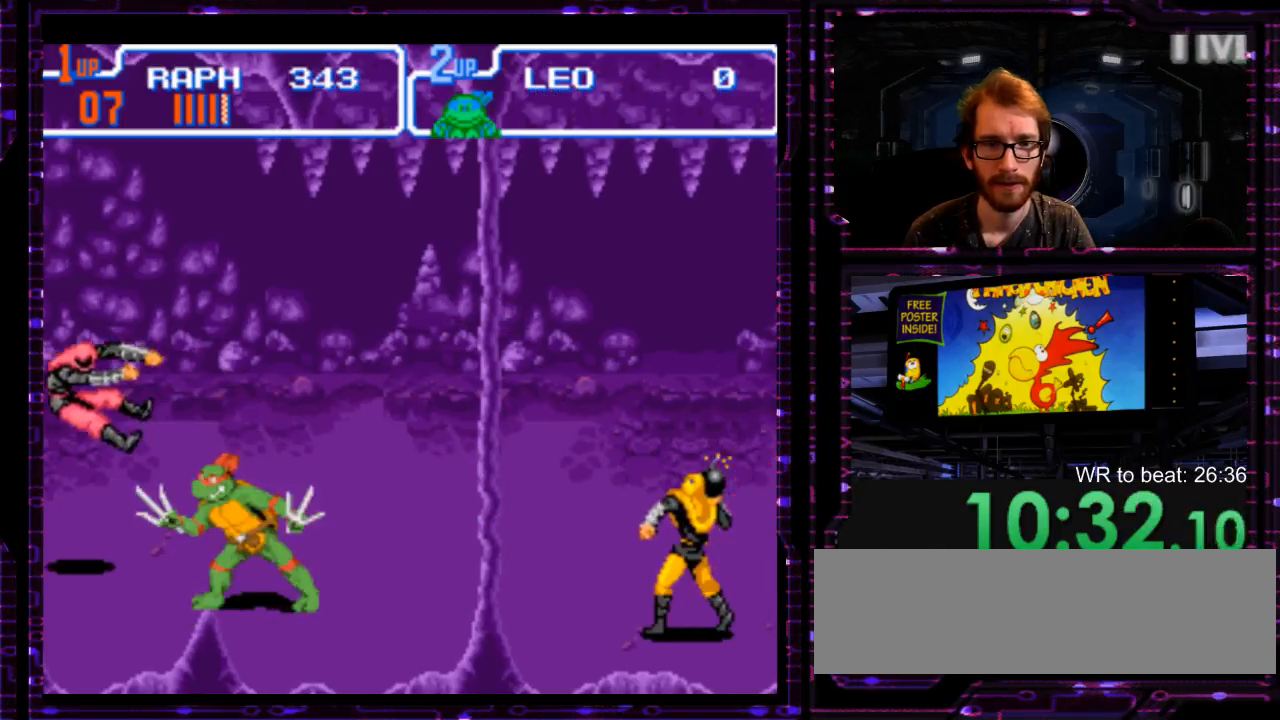
{"dt_ms": 500, "buttons": [], "events": []}
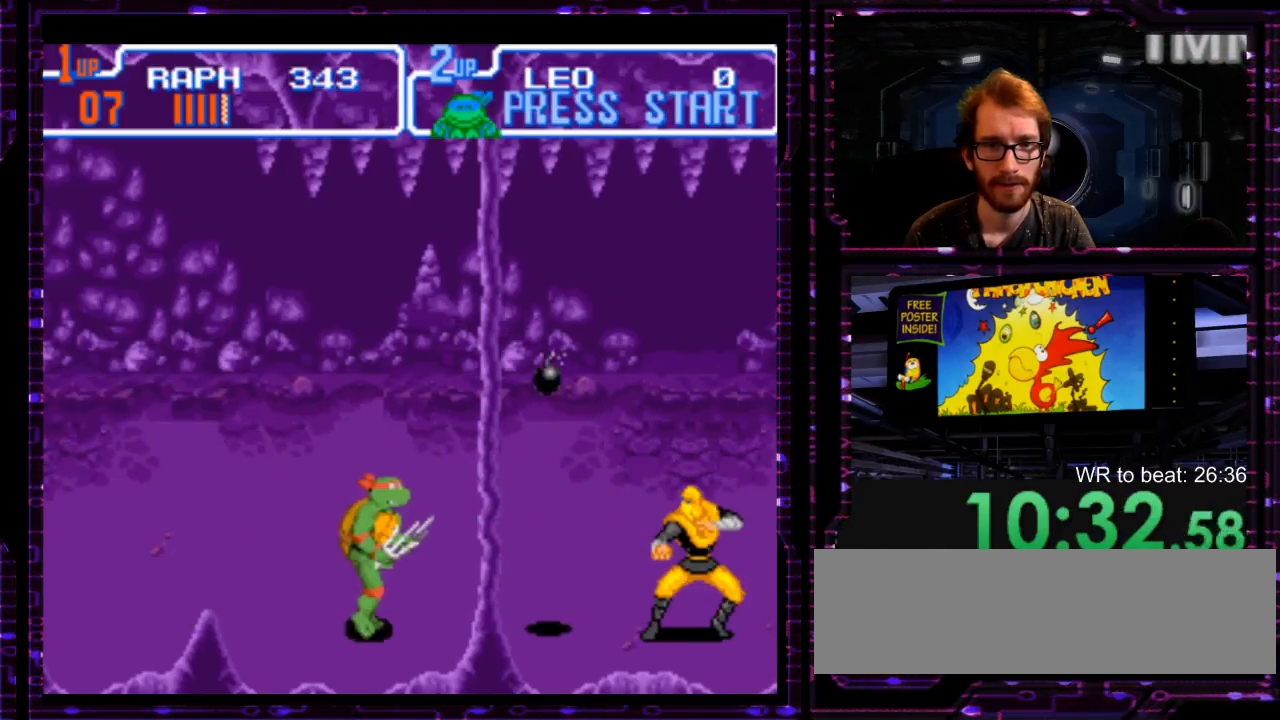
{"dt_ms": 1000, "buttons": [], "events": [[800, "Y", "down"], [900, "Y", "up"]]}
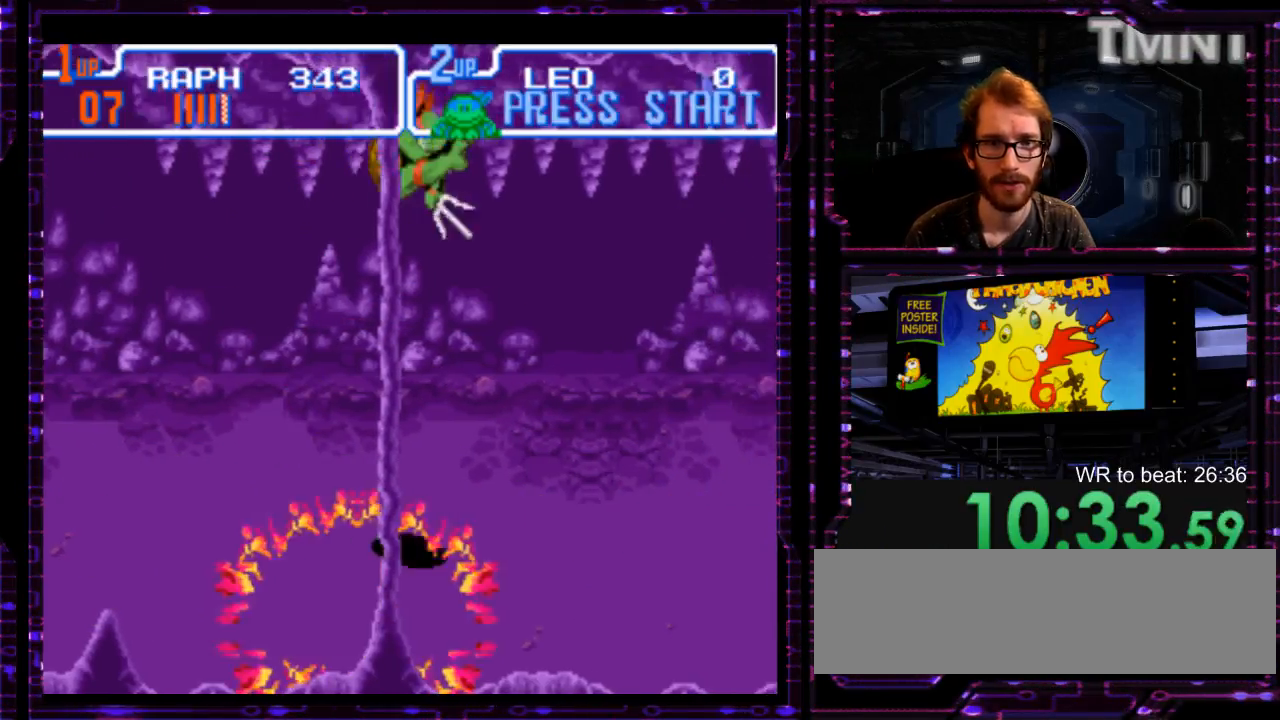
{"dt_ms": 500, "buttons": [], "events": []}
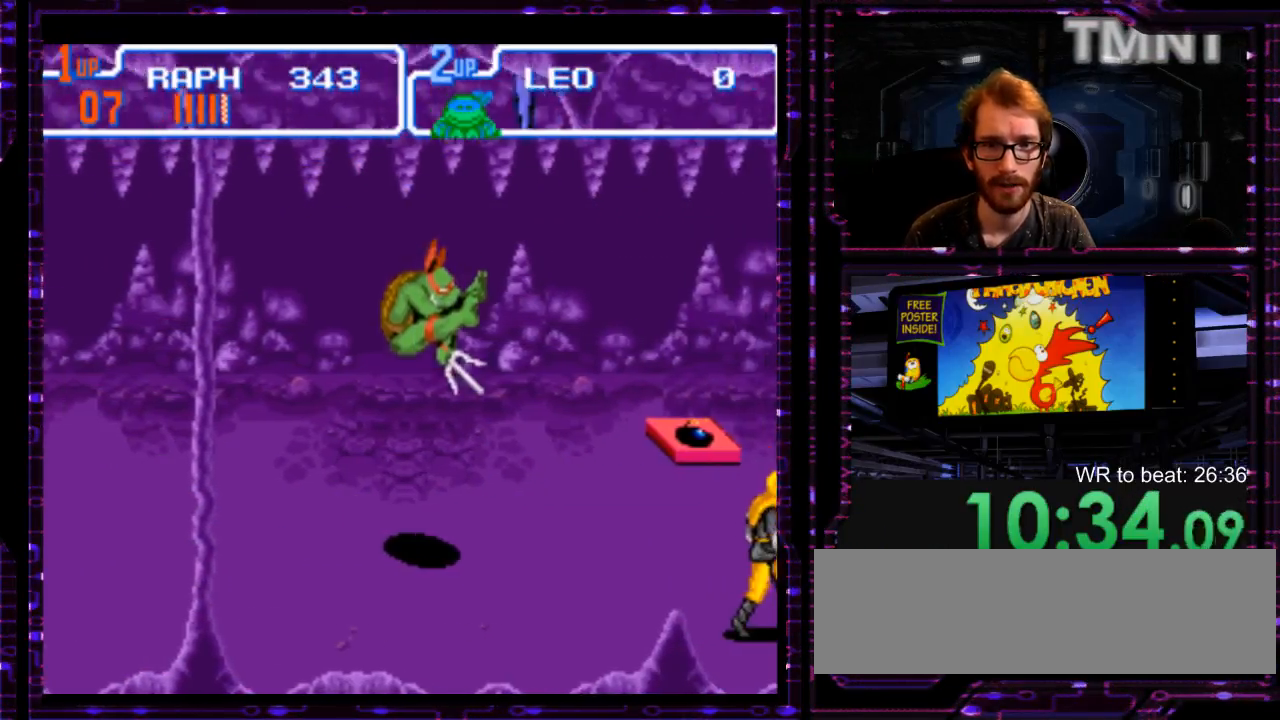
{"dt_ms": 500, "buttons": ["Y"], "events": [[450, "Y", "down"]]}
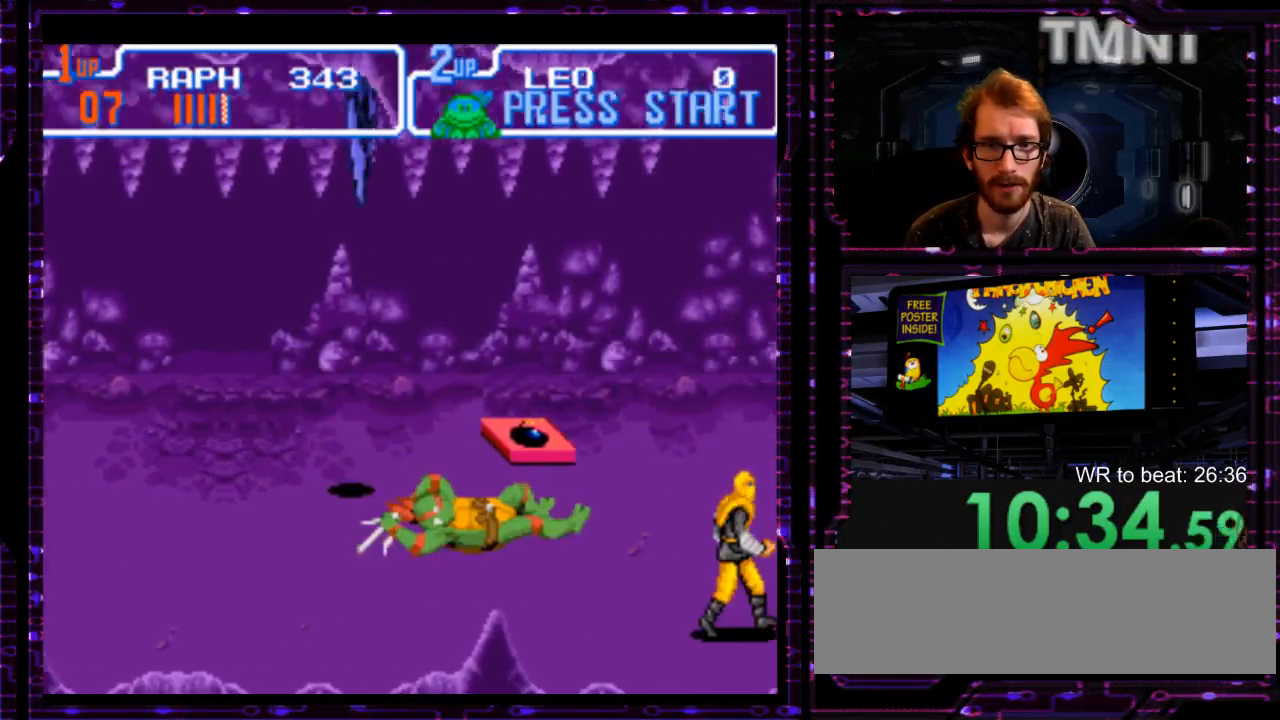
{"dt_ms": 500, "buttons": [], "events": [[17, "Y", "up"]]}
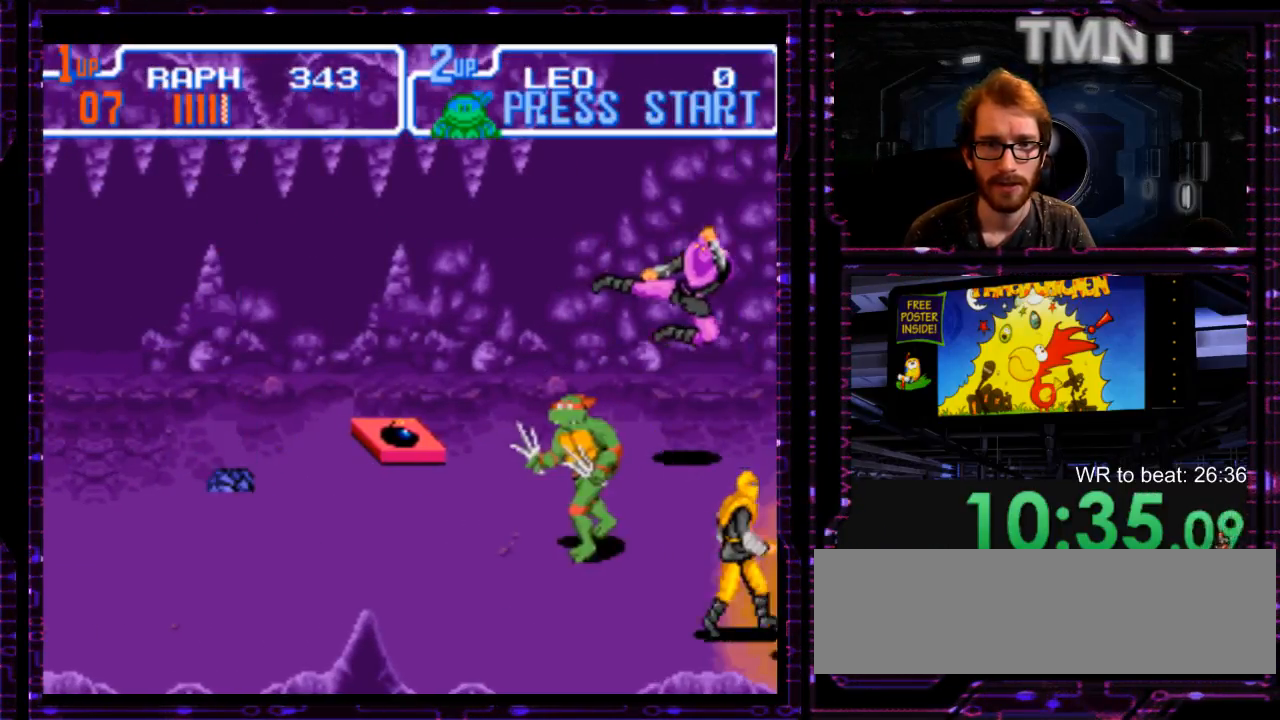
{"dt_ms": 500, "buttons": [], "events": []}
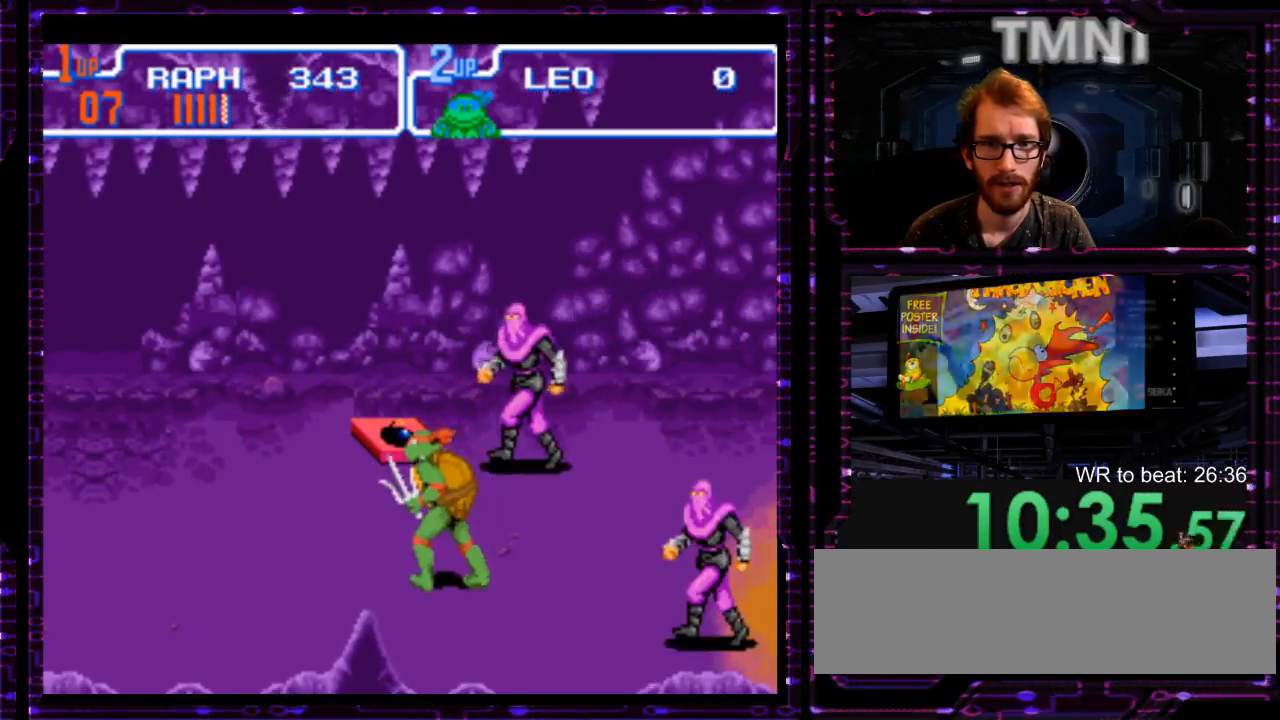
{"dt_ms": 500, "buttons": [], "events": []}
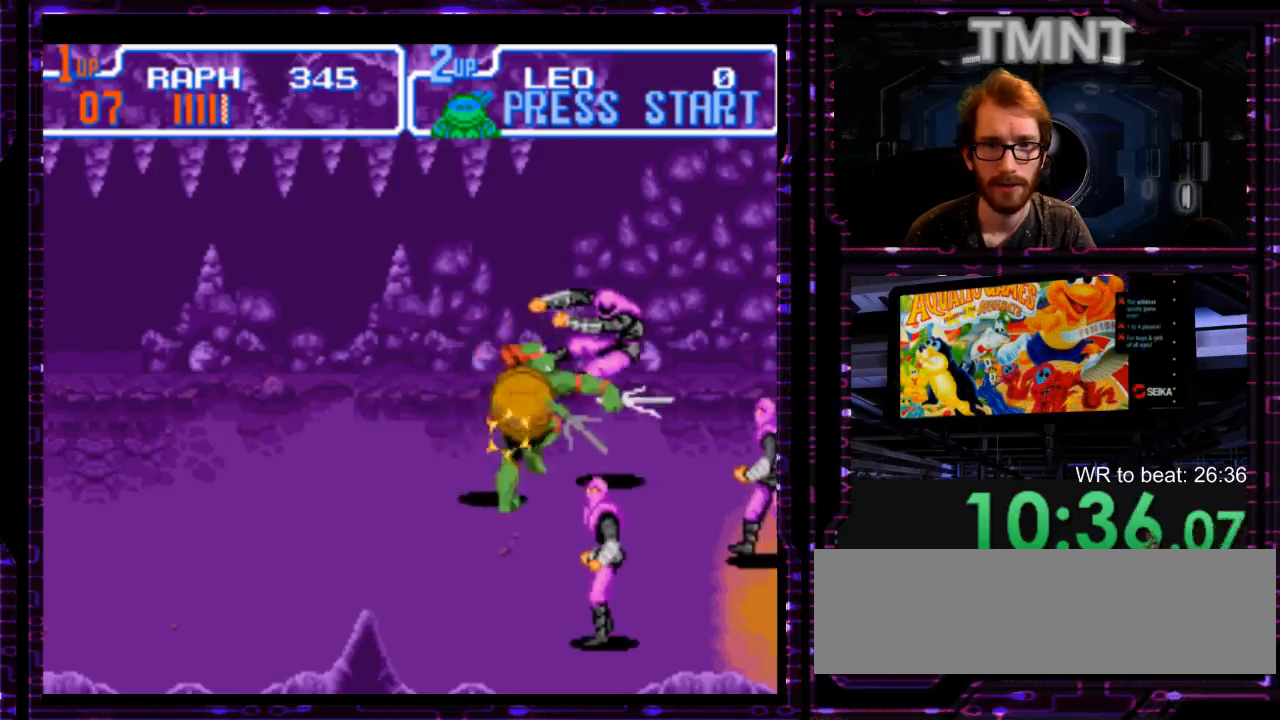
{"dt_ms": 500, "buttons": [], "events": []}
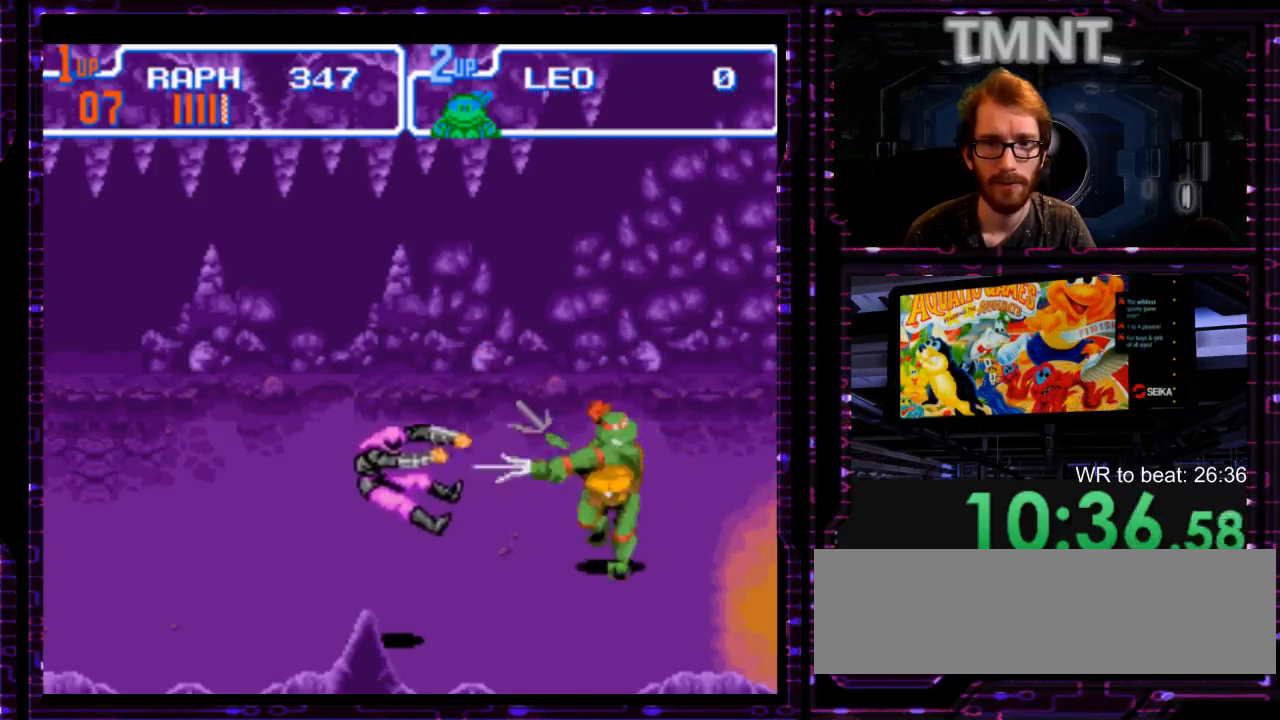
{"dt_ms": 500, "buttons": [], "events": []}
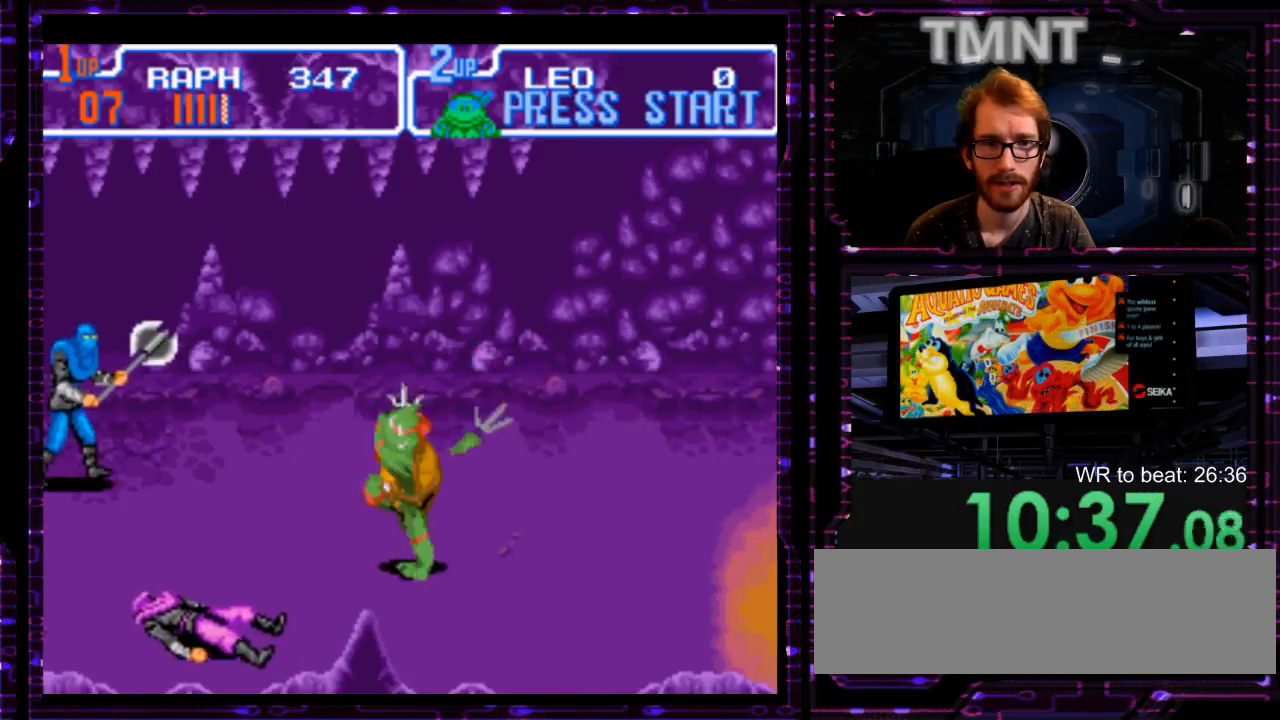
{"dt_ms": 500, "buttons": [], "events": []}
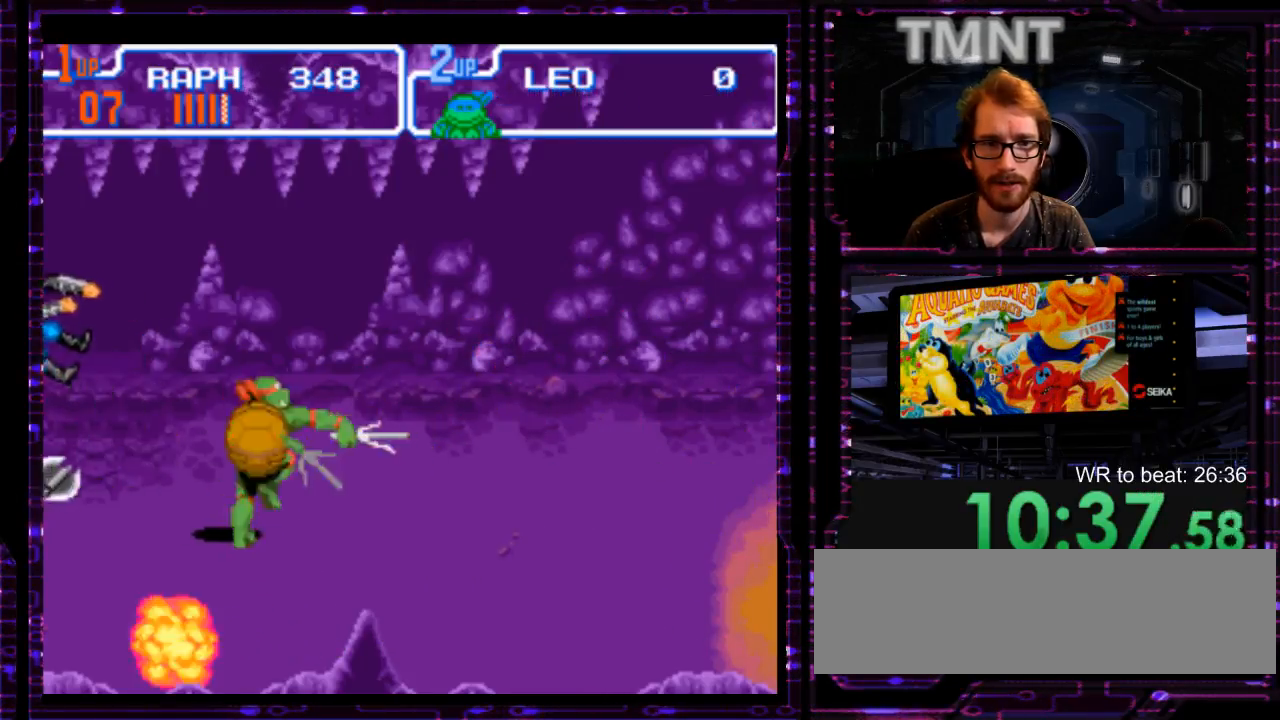
{"dt_ms": 500, "buttons": [], "events": []}
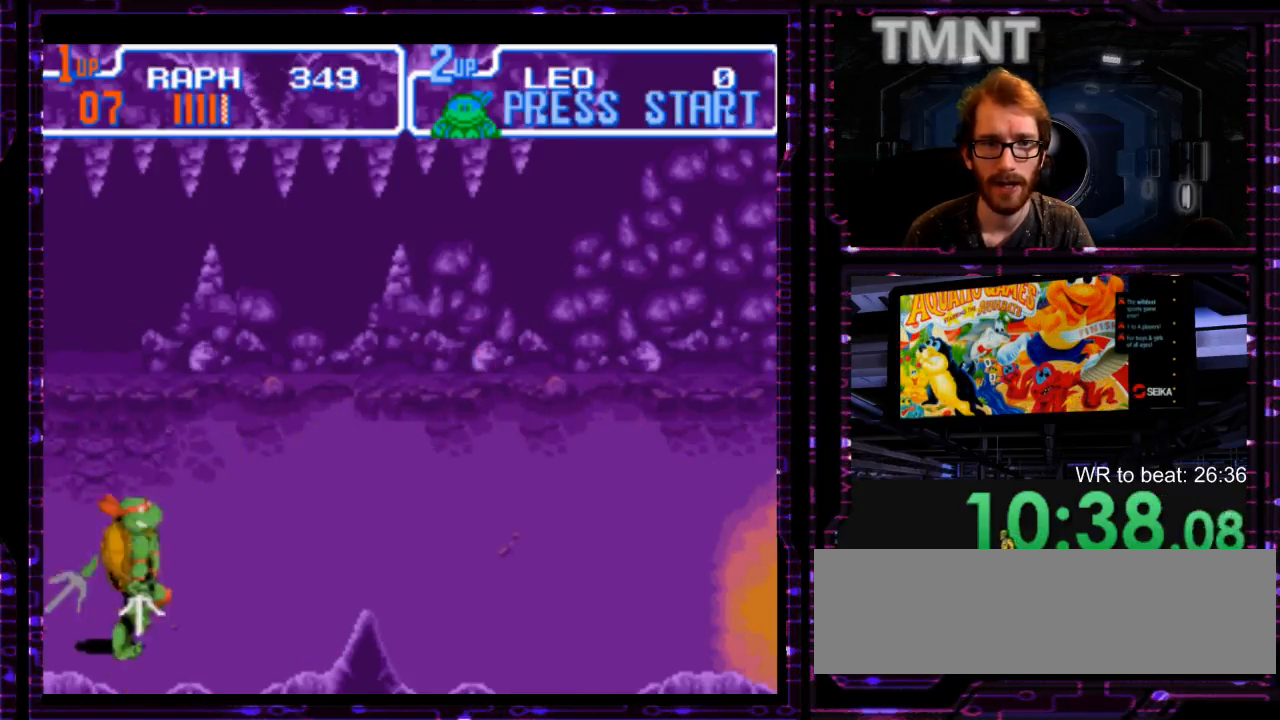
{"dt_ms": 500, "buttons": [], "events": []}